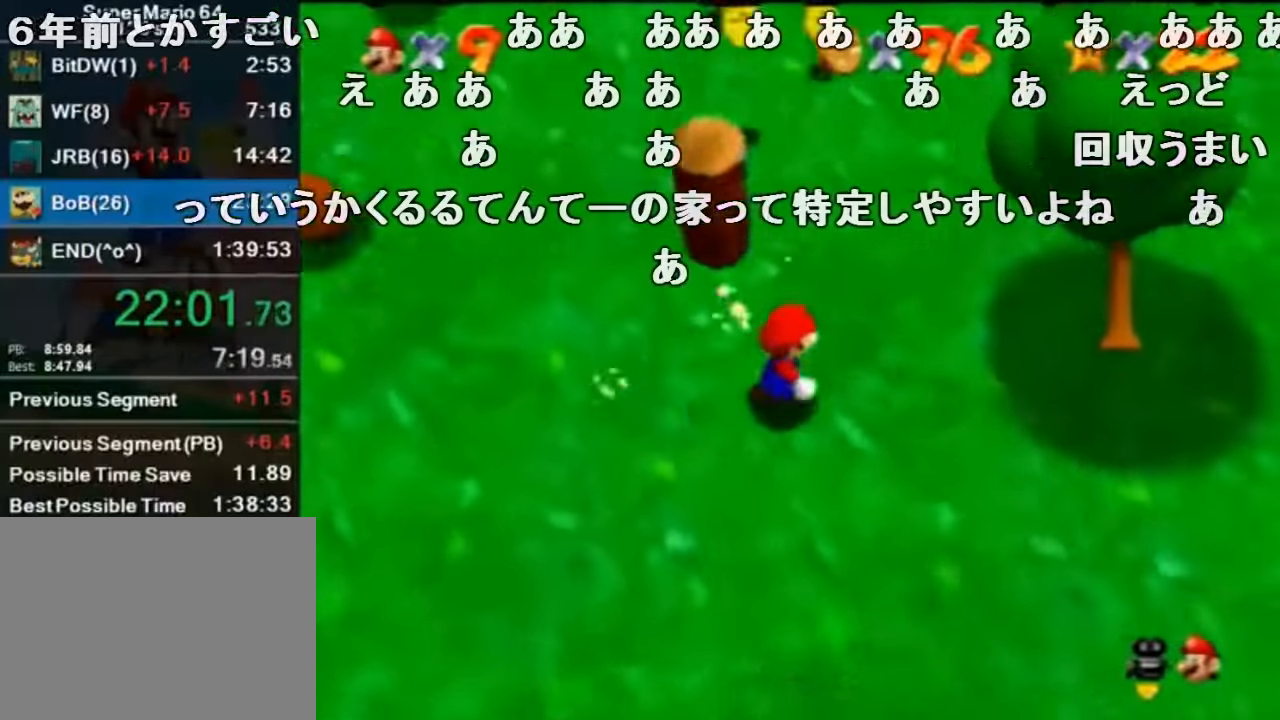
Gameplay with a controller (Nintendo layout); each line is a JSON object with the inputs held at the frame after it. "events" lists button and stick changes between this image and that frame as [ms after this image, input, new state], when the widget could be followed in between. Not read: L1 L3 R1 R3.
{"buttons": [], "left_stick": "up", "events": []}
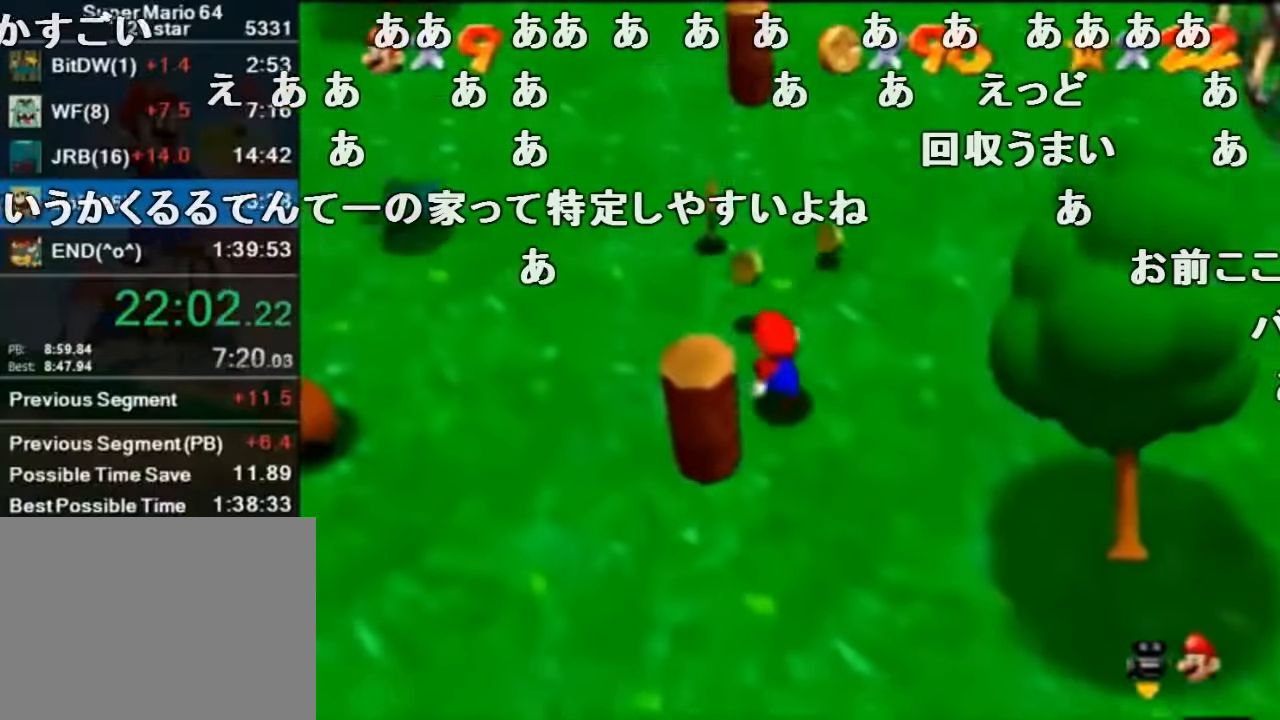
{"buttons": [], "left_stick": "up-left", "events": [[66, "left_stick", "up-right"], [266, "left_stick", "up-left"]]}
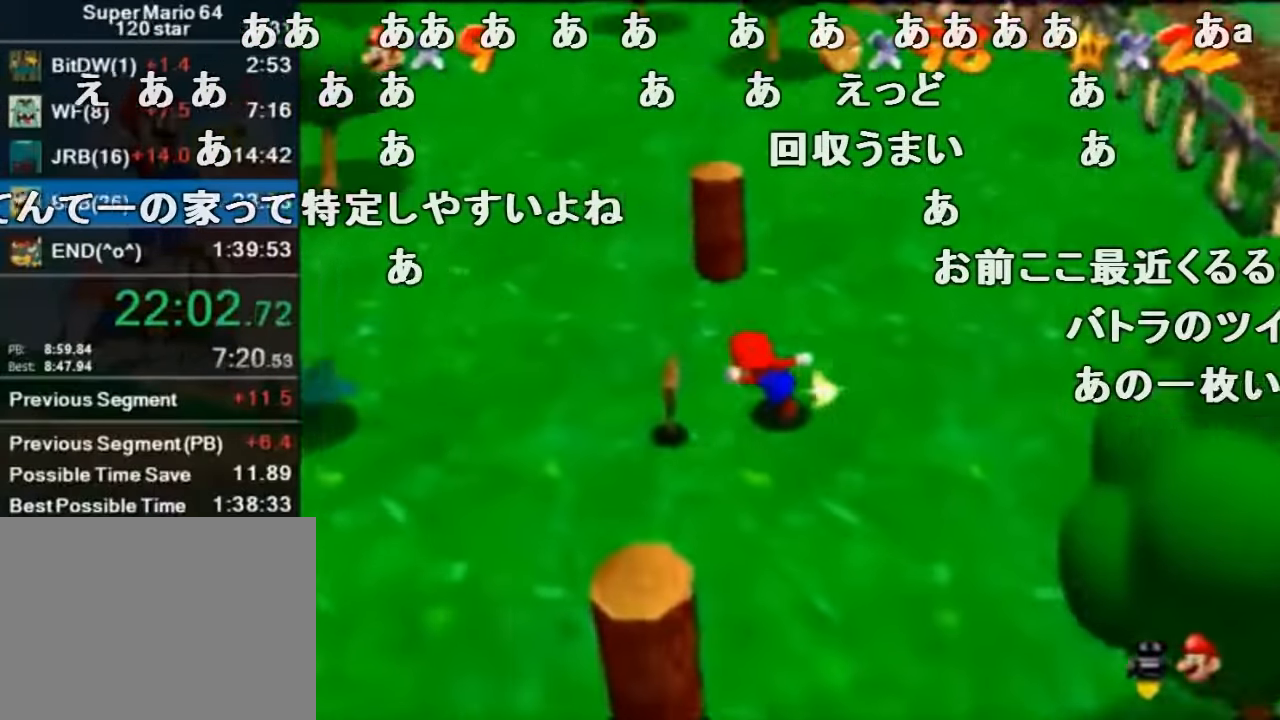
{"buttons": [], "left_stick": "left", "events": [[166, "left_stick", "down-left"], [333, "A", "down"], [333, "B", "down"], [366, "left_stick", "left"], [433, "A", "up"], [433, "B", "up"]]}
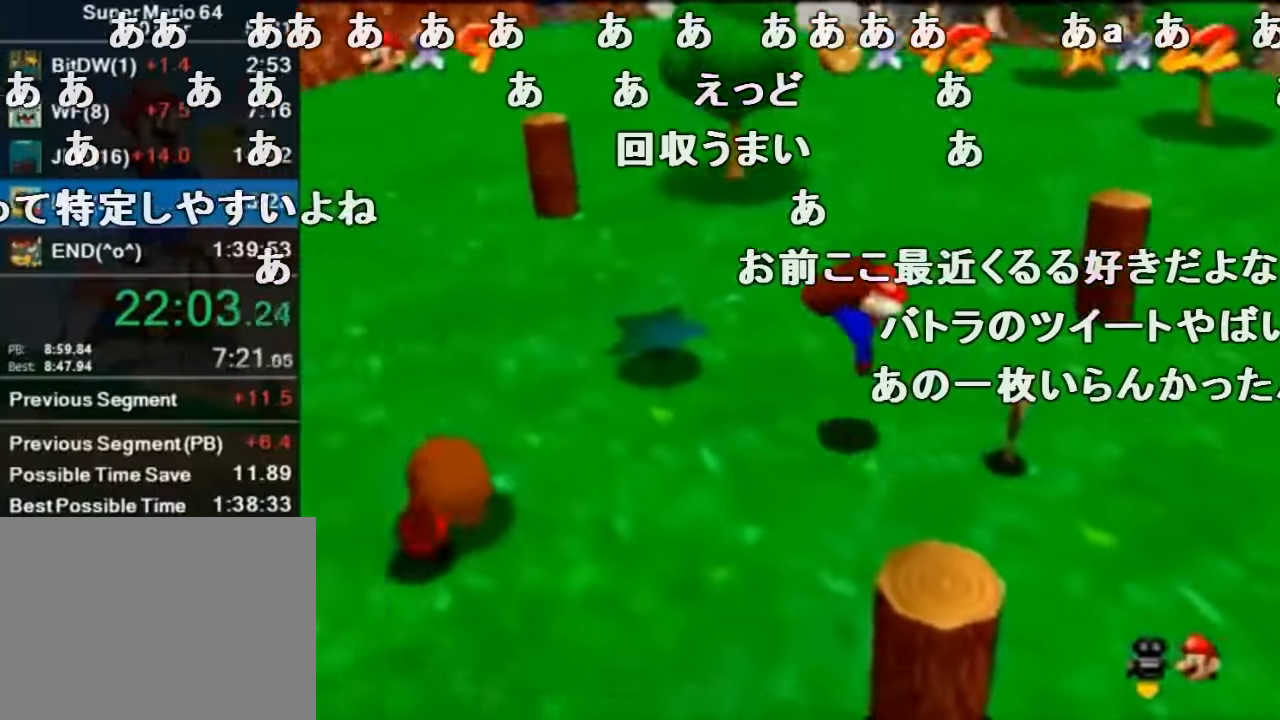
{"buttons": [], "left_stick": "center", "events": [[300, "left_stick", "down-left"], [433, "A", "down"], [500, "A", "up"], [500, "left_stick", "center"]]}
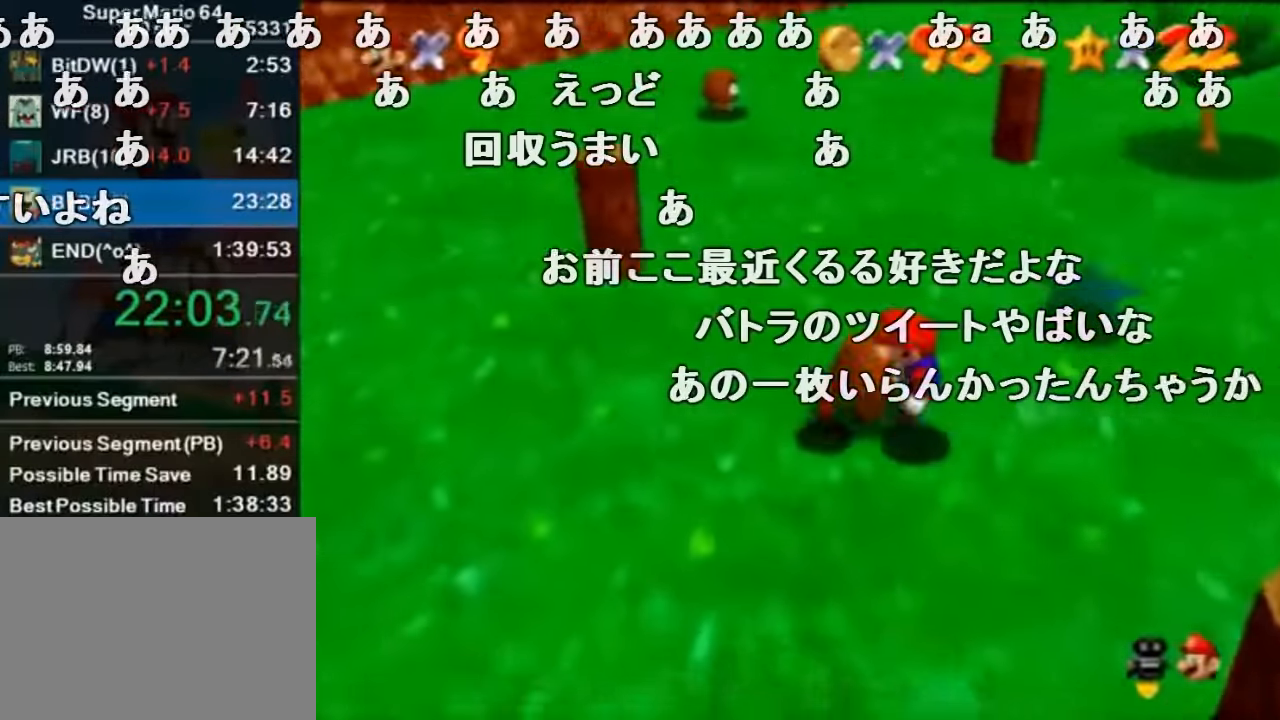
{"buttons": ["Z"], "left_stick": "center", "events": [[33, "left_stick", "right"], [133, "left_stick", "up-right"], [266, "left_stick", "center"], [466, "Z", "down"]]}
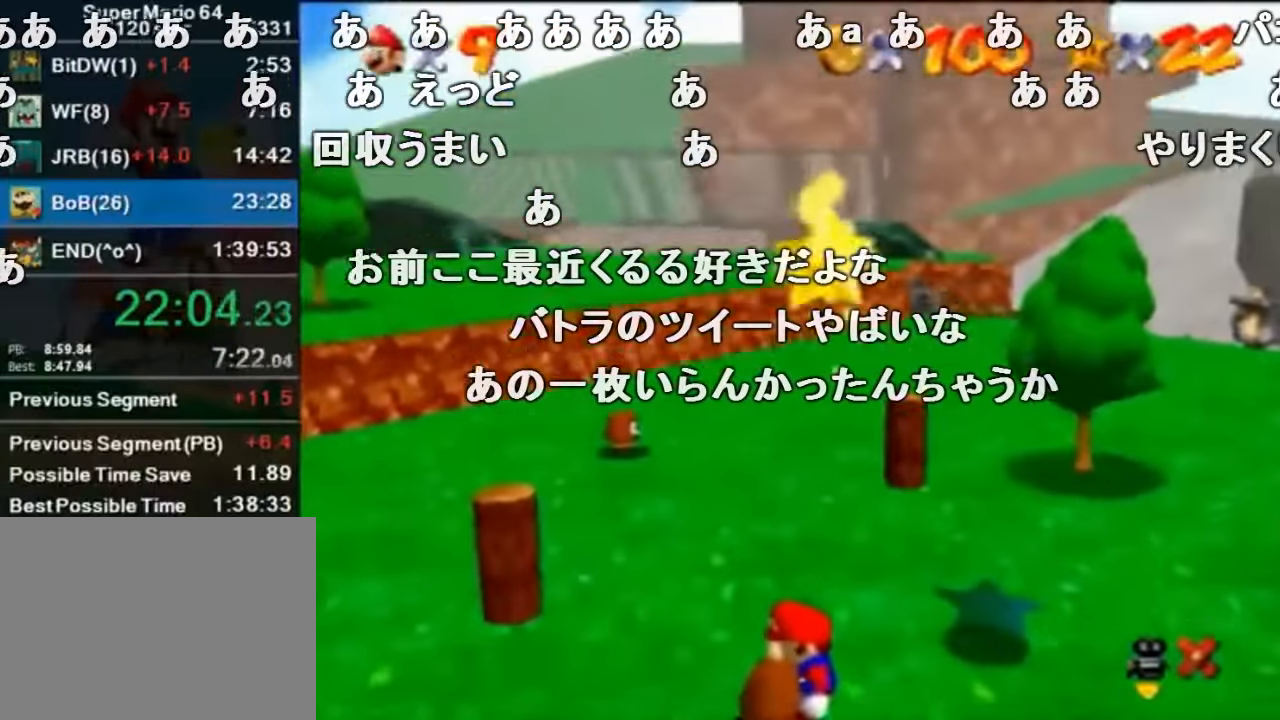
{"buttons": [], "left_stick": "right", "events": [[33, "left_stick", "right"], [133, "Z", "up"], [200, "Z", "down"], [400, "Z", "up"]]}
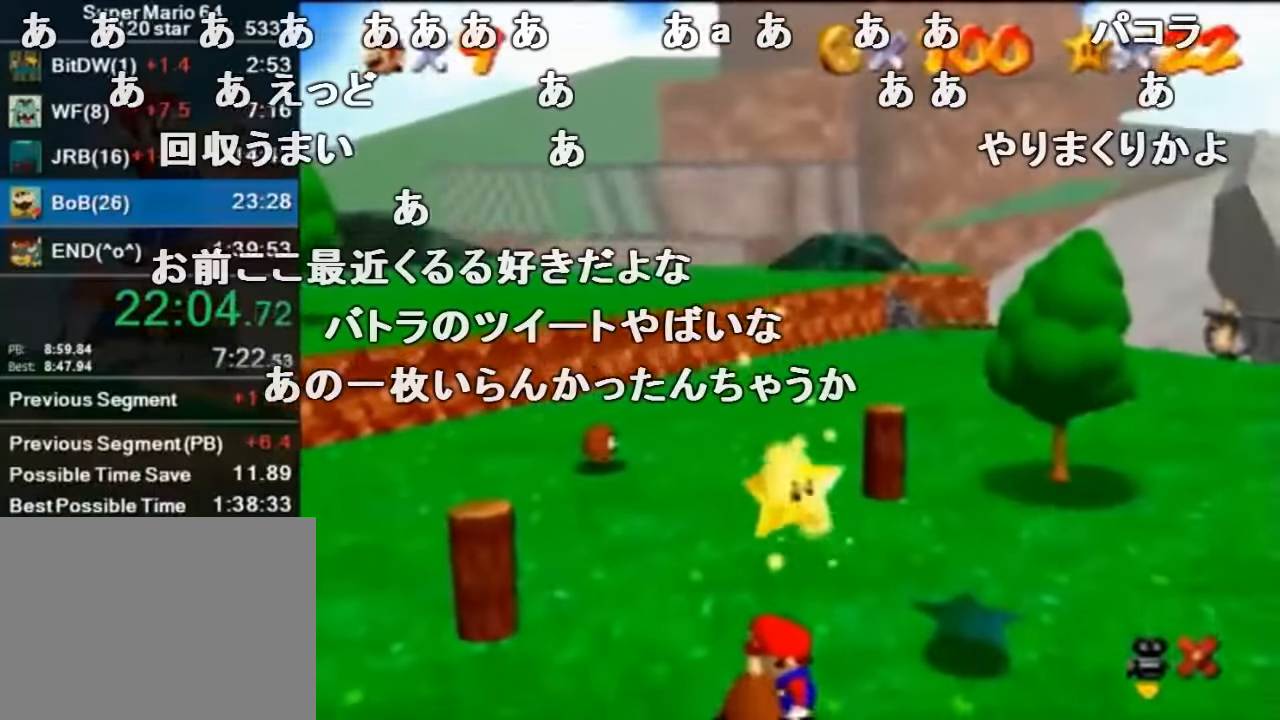
{"buttons": ["Z"], "left_stick": "right", "events": [[100, "Z", "down"], [266, "Z", "up"], [333, "Z", "down"]]}
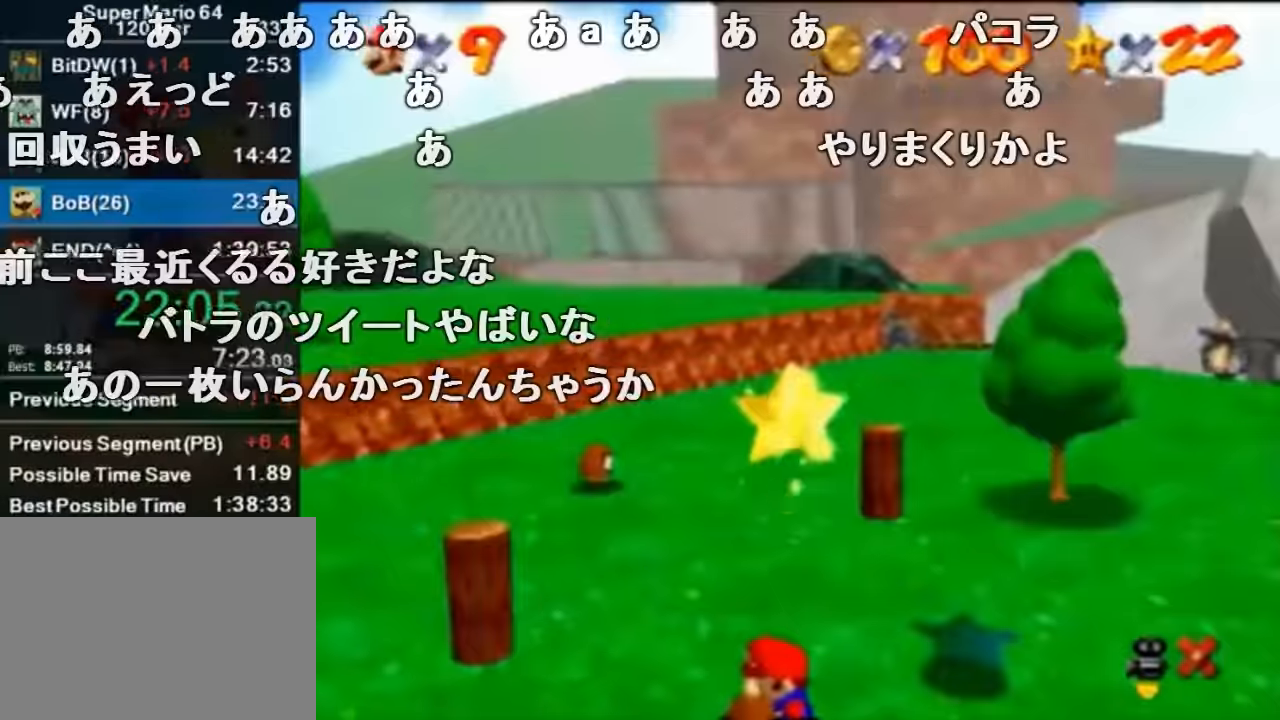
{"buttons": [], "left_stick": "right", "events": [[167, "Z", "up"], [234, "Z", "down"], [334, "Z", "up"], [400, "Z", "down"], [467, "Z", "up"]]}
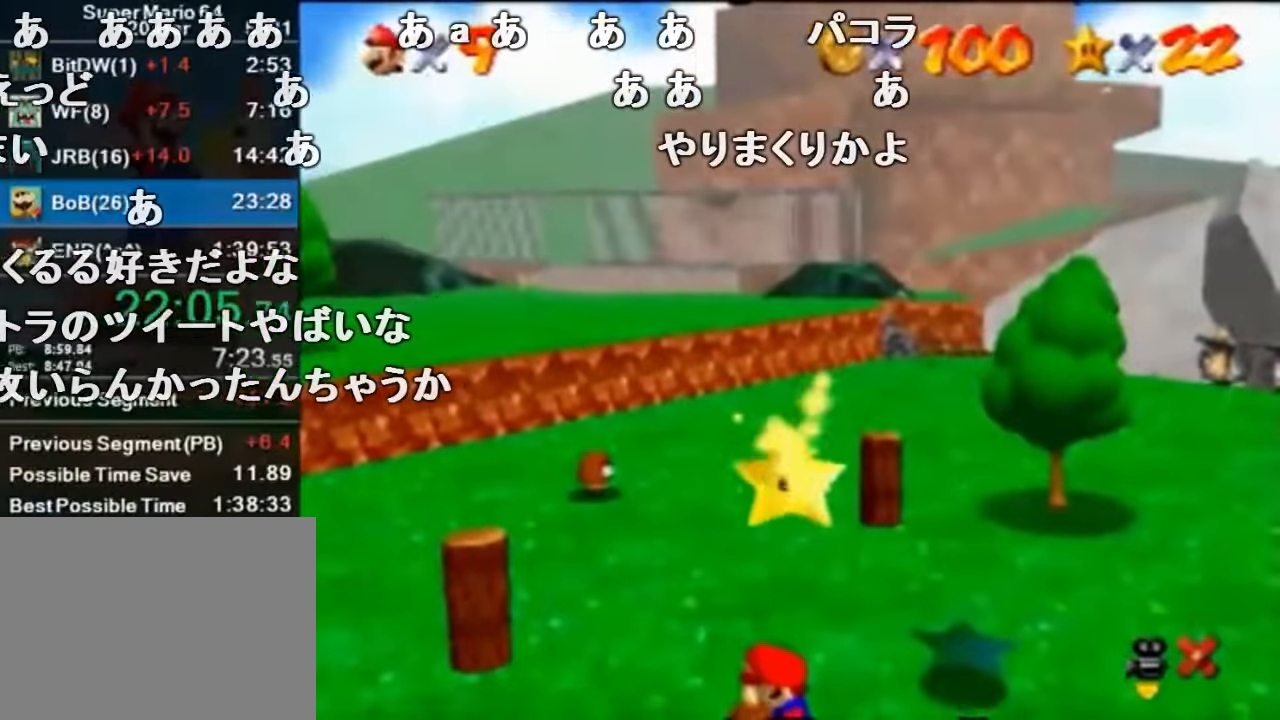
{"buttons": [], "left_stick": "right", "events": [[34, "Z", "down"], [200, "Z", "up"], [267, "Z", "down"], [367, "Z", "up"], [434, "Z", "down"], [500, "Z", "up"]]}
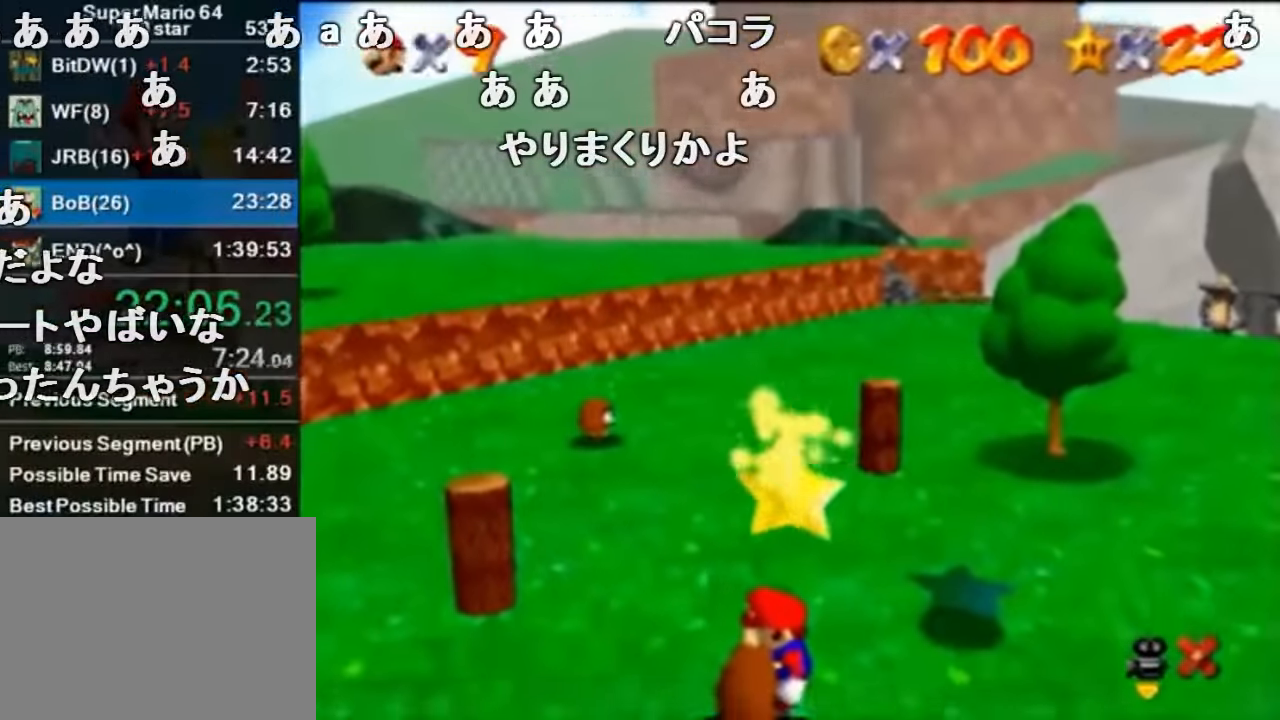
{"buttons": ["Z"], "left_stick": "right", "events": [[167, "Z", "down"], [234, "Z", "up"], [334, "Z", "down"], [400, "Z", "up"], [467, "Z", "down"]]}
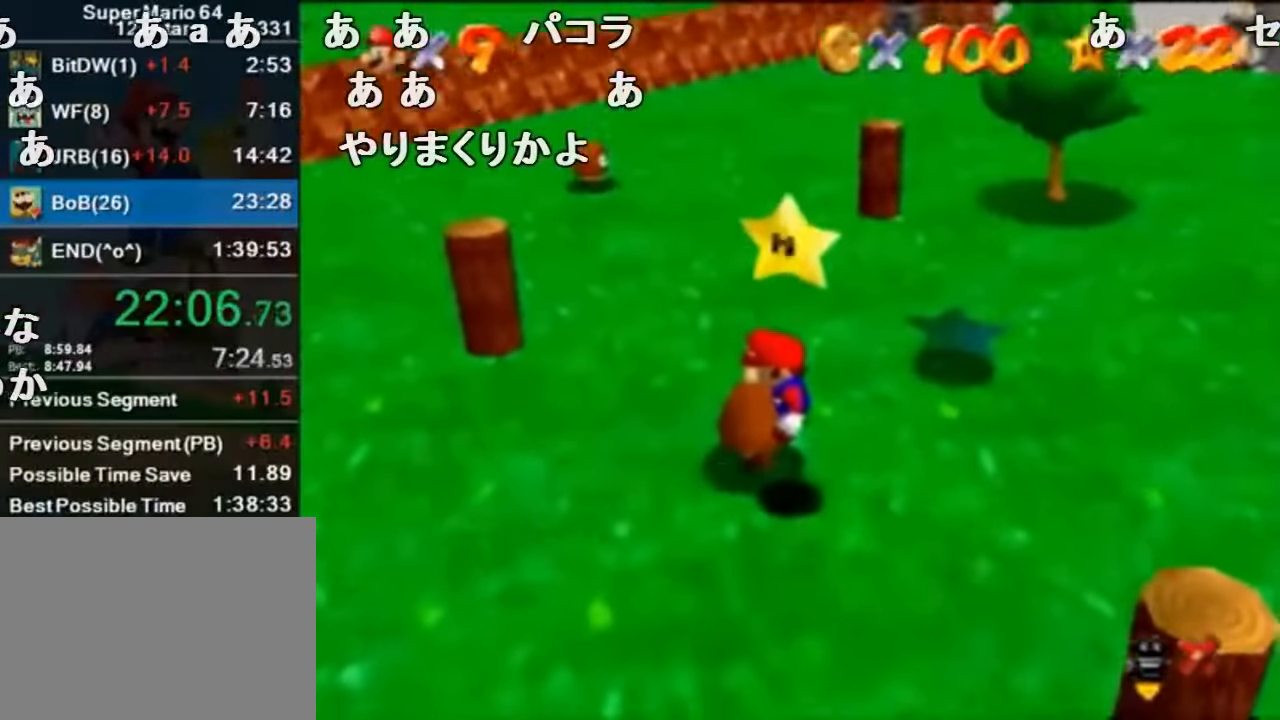
{"buttons": ["Z"], "left_stick": "right", "events": [[134, "Z", "up"], [334, "Z", "down"], [400, "Z", "up"], [467, "Z", "down"]]}
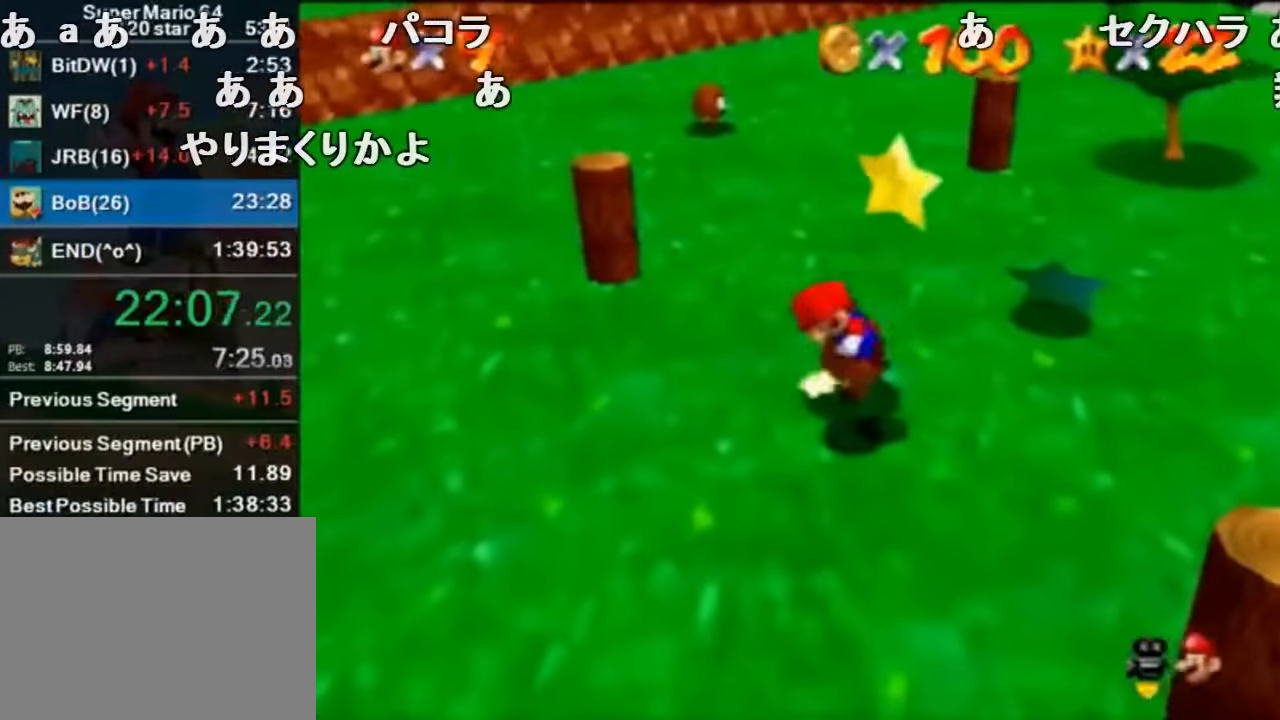
{"buttons": [], "left_stick": "center", "events": [[134, "Z", "up"], [234, "left_stick", "center"]]}
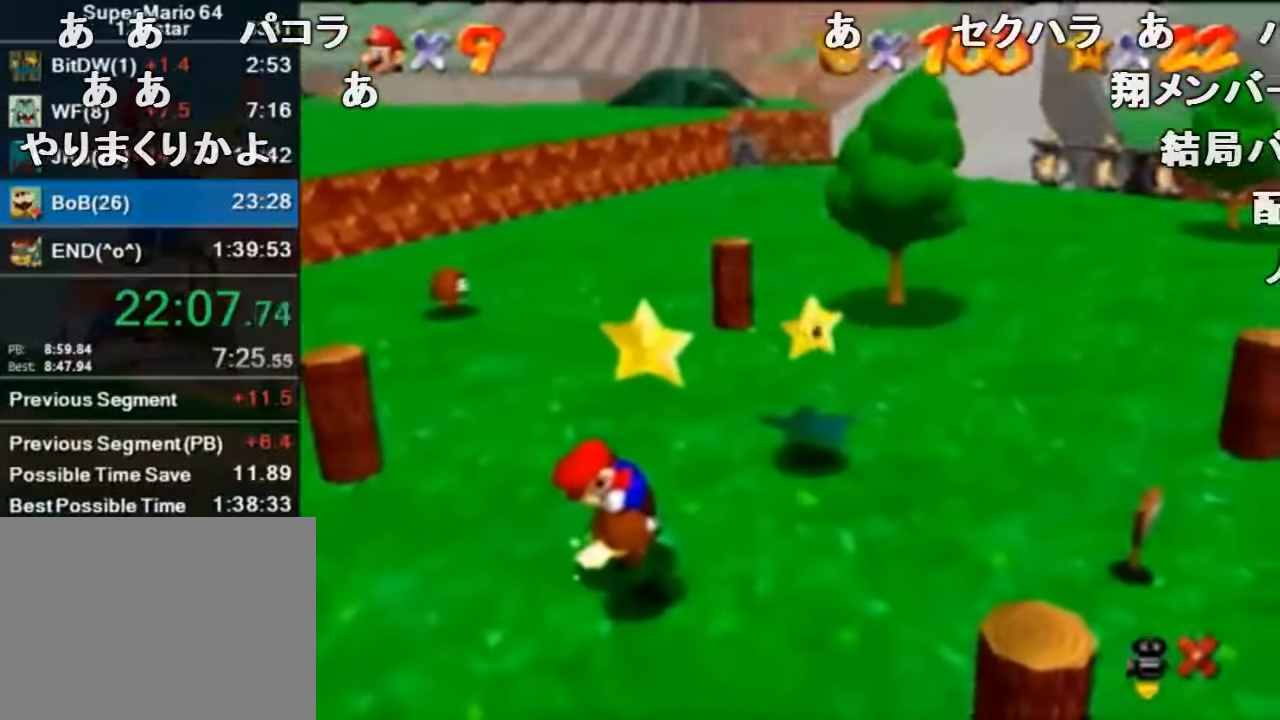
{"buttons": [], "left_stick": "center", "events": []}
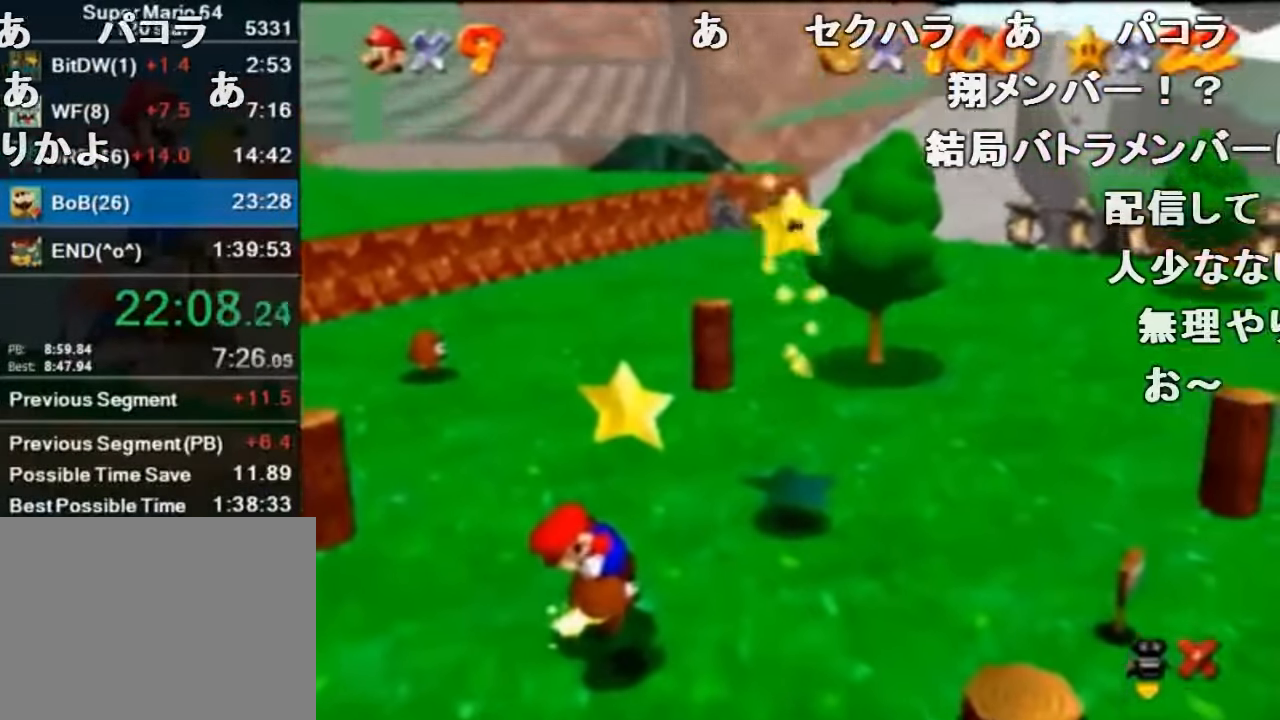
{"buttons": ["A"], "left_stick": "center", "events": [[467, "A", "down"]]}
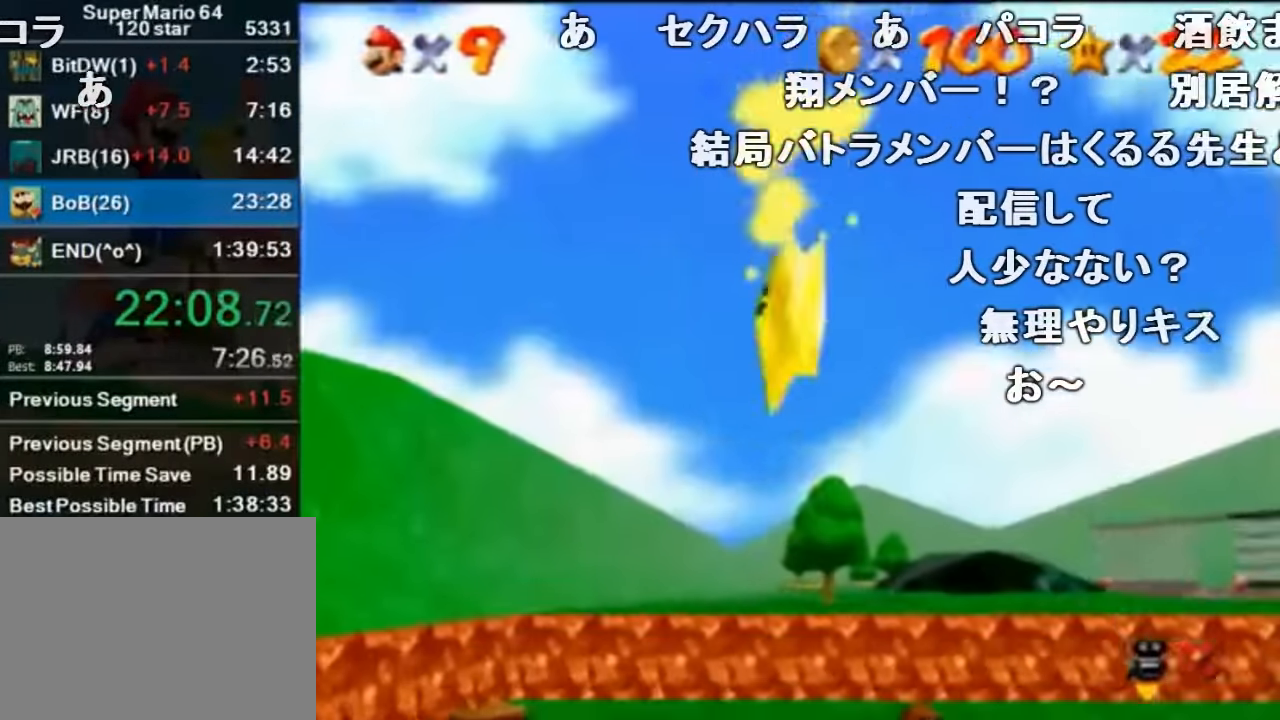
{"buttons": [], "left_stick": "center", "events": [[67, "A", "up"]]}
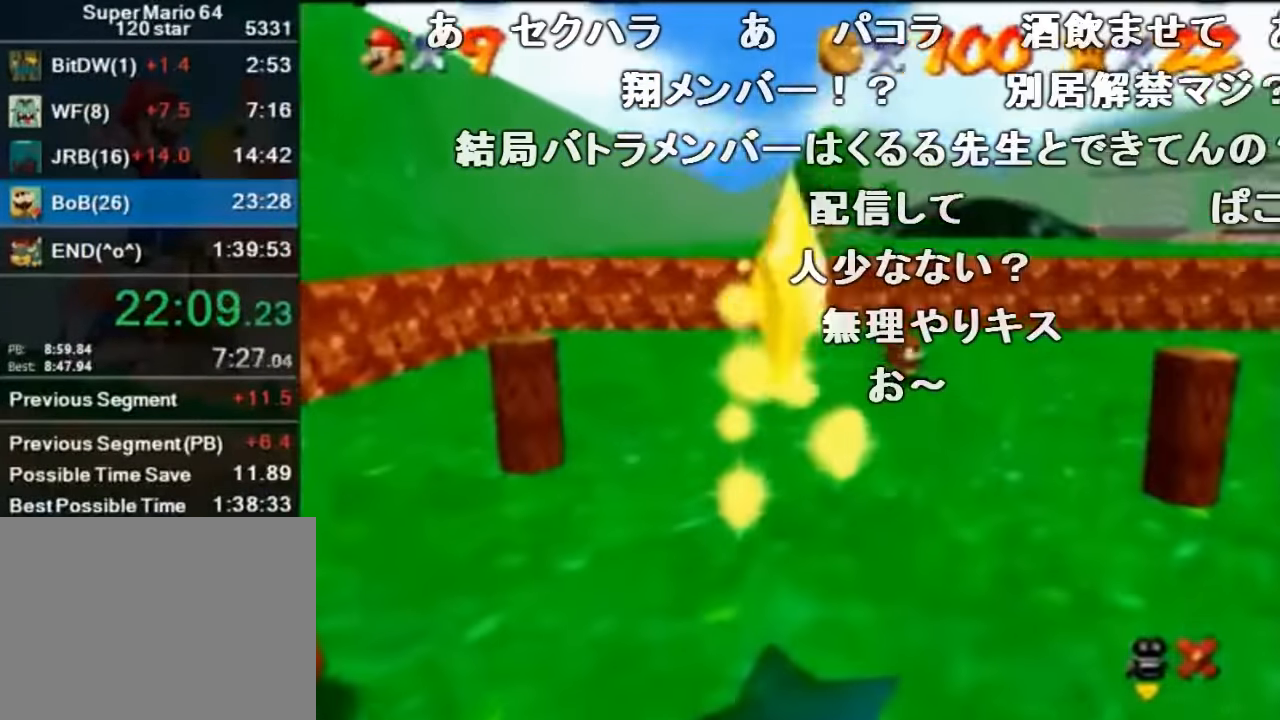
{"buttons": [], "left_stick": "center", "events": []}
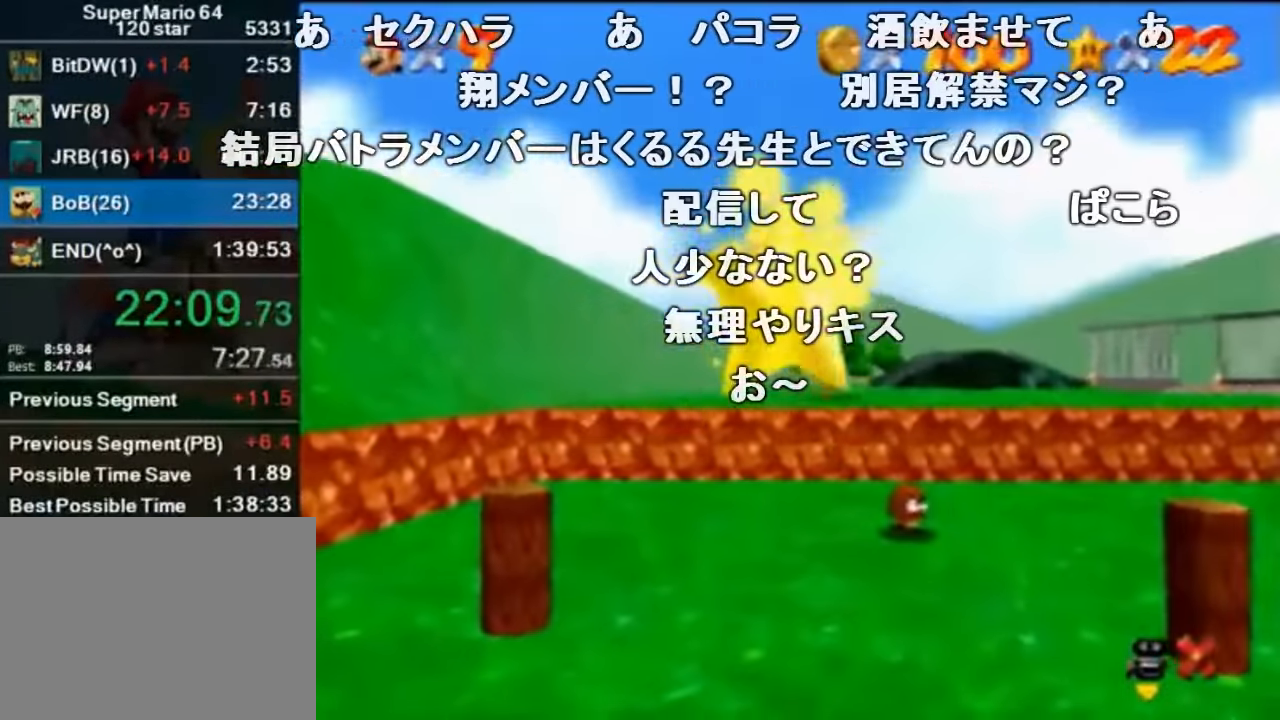
{"buttons": [], "left_stick": "center", "events": []}
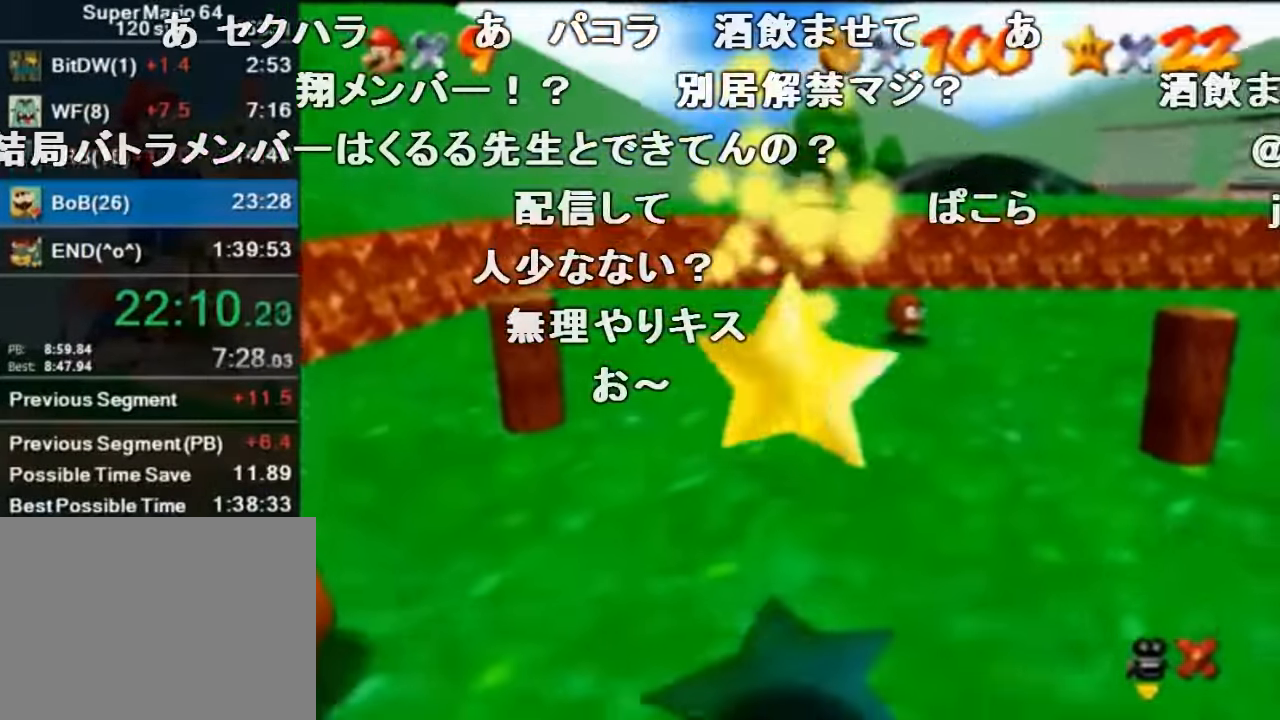
{"buttons": [], "left_stick": "center", "events": [[200, "C_LEFT", "down"], [267, "C_LEFT", "up"], [367, "C_LEFT", "down"], [467, "C_LEFT", "up"]]}
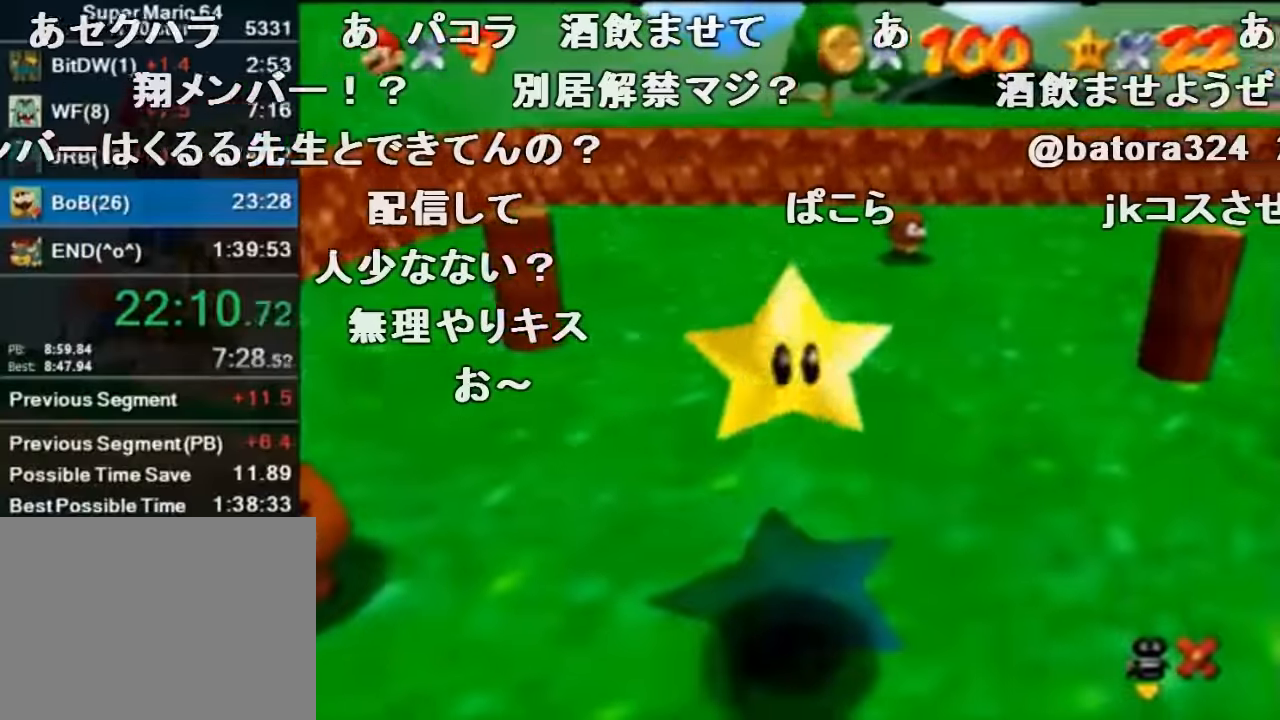
{"buttons": [], "left_stick": "center", "events": [[33, "C_LEFT", "down"], [133, "C_LEFT", "up"], [200, "C_LEFT", "down"], [300, "C_LEFT", "up"], [400, "C_LEFT", "down"], [500, "C_LEFT", "up"]]}
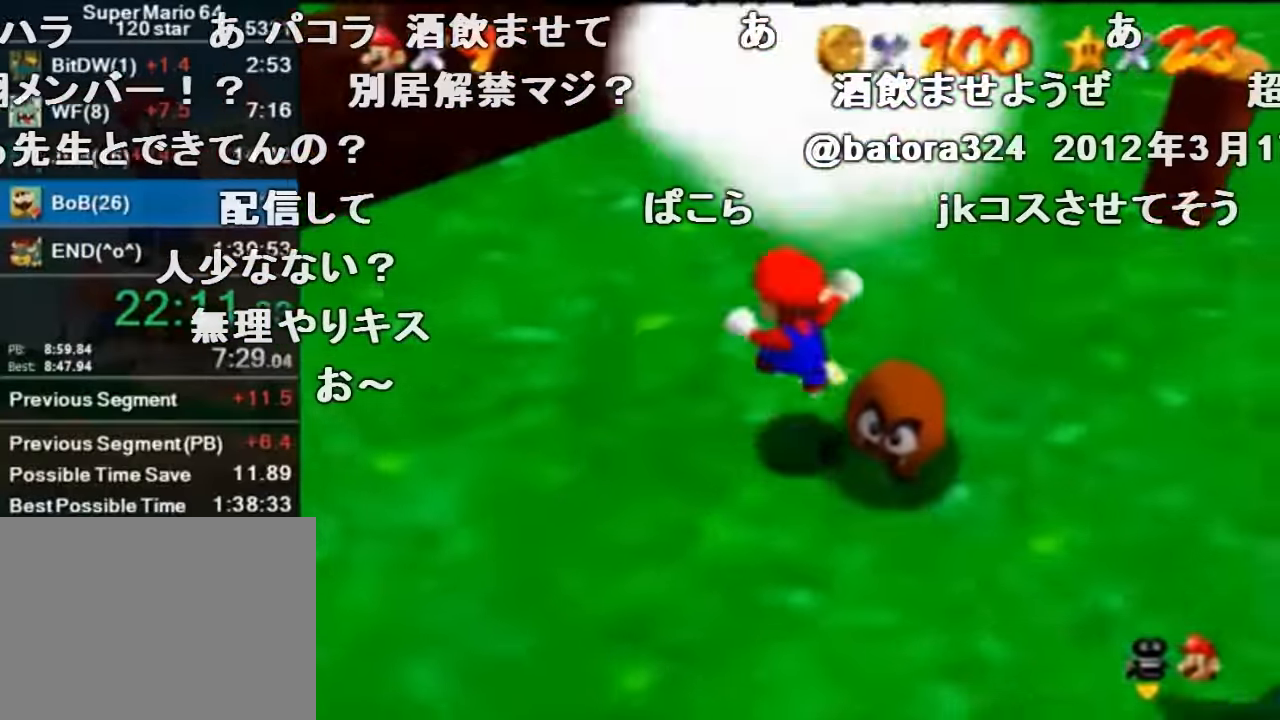
{"buttons": [], "left_stick": "center", "events": []}
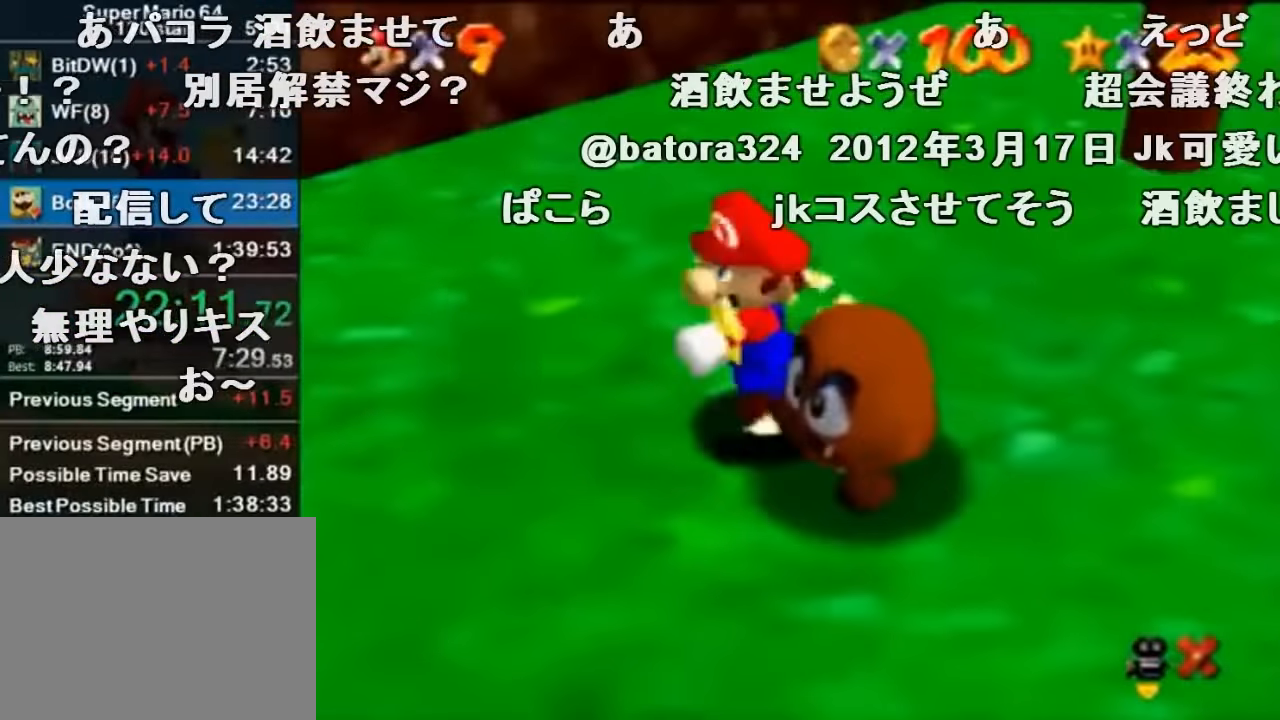
{"buttons": [], "left_stick": "center", "events": []}
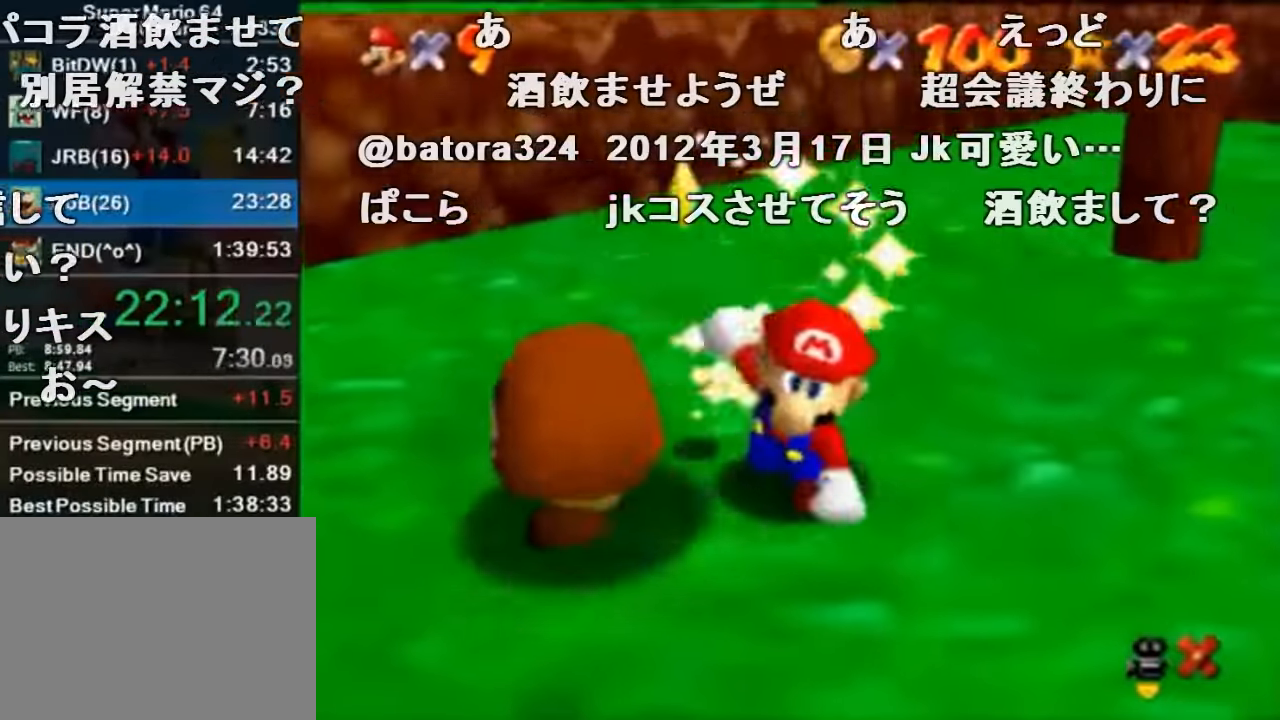
{"buttons": [], "left_stick": "center", "events": []}
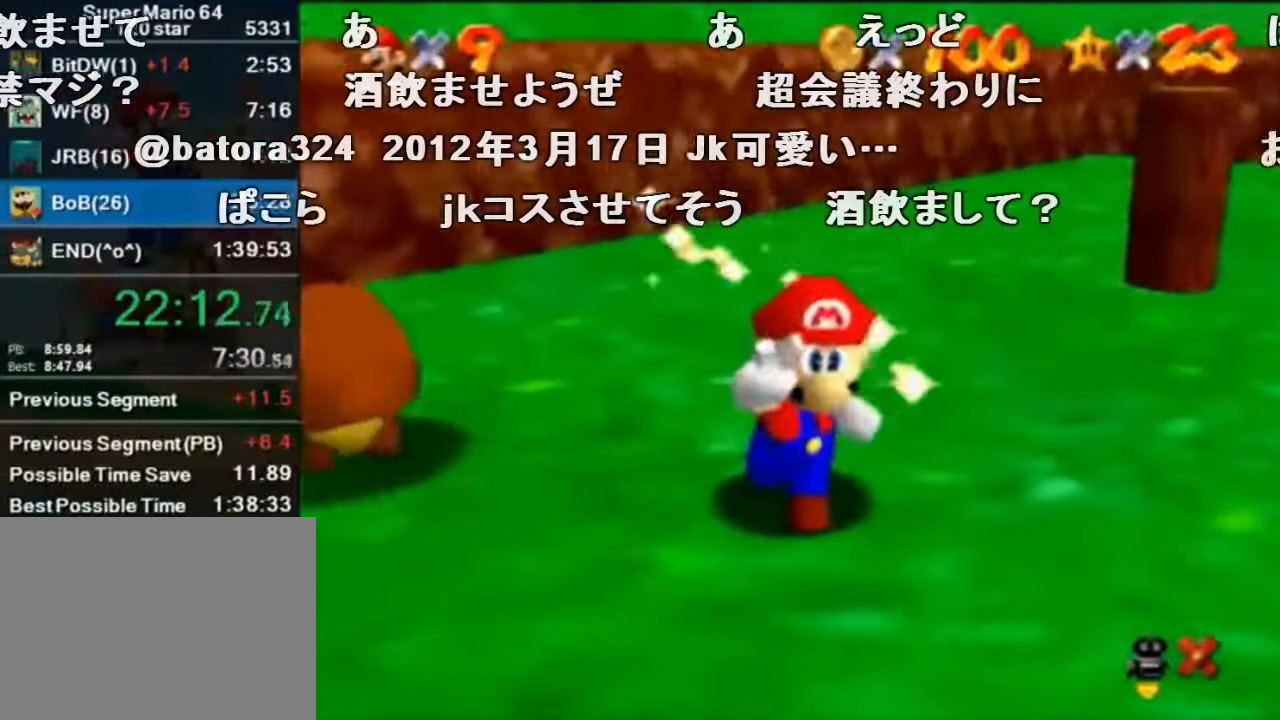
{"buttons": [], "left_stick": "center", "events": []}
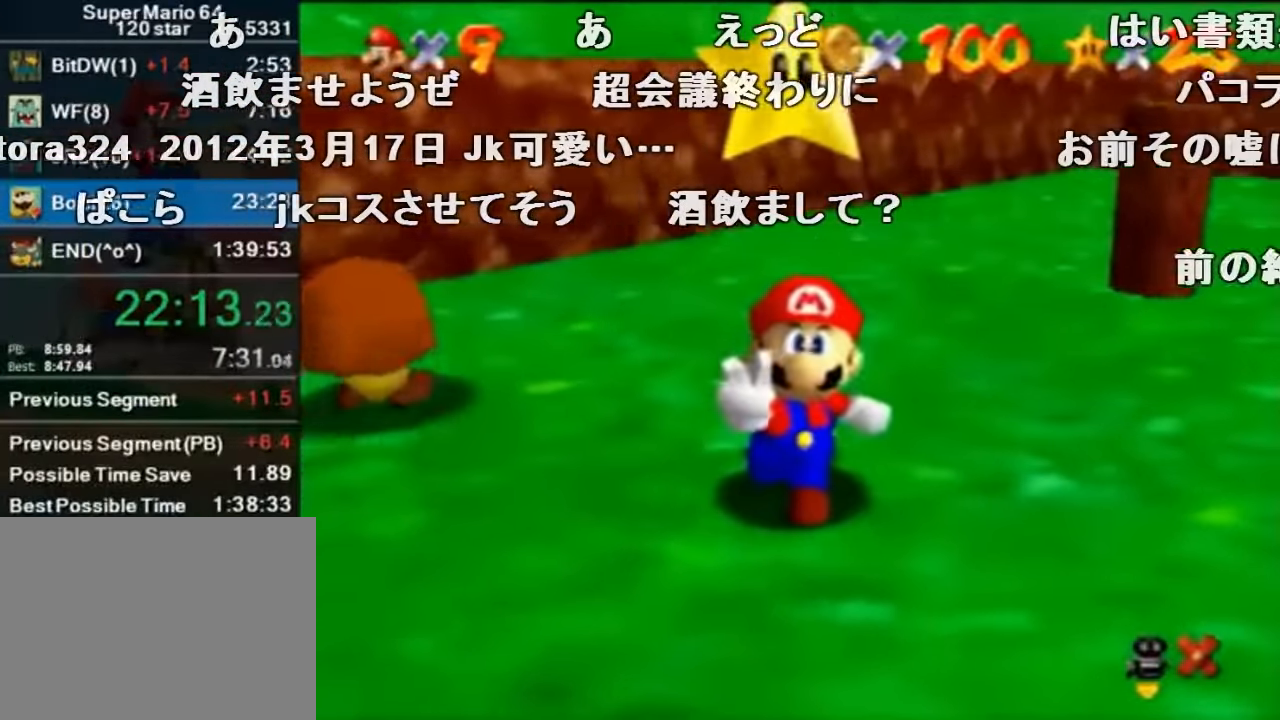
{"buttons": [], "left_stick": "center", "events": []}
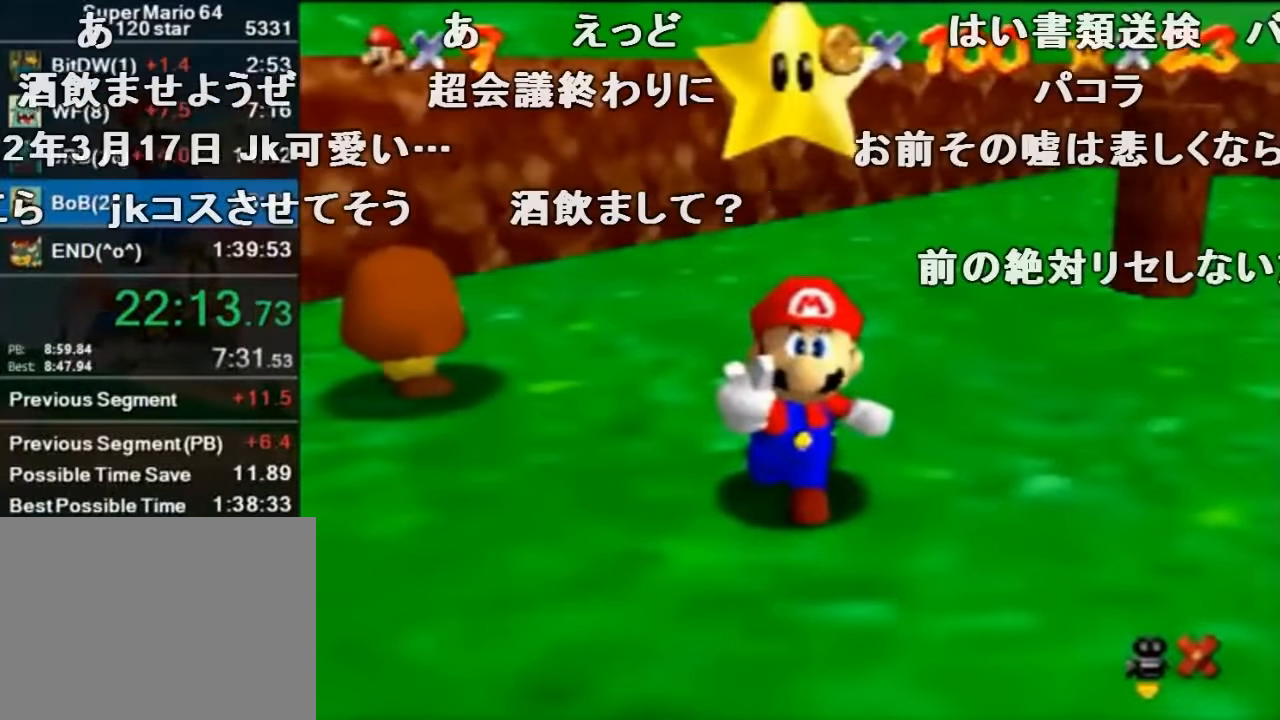
{"buttons": [], "left_stick": "center", "events": []}
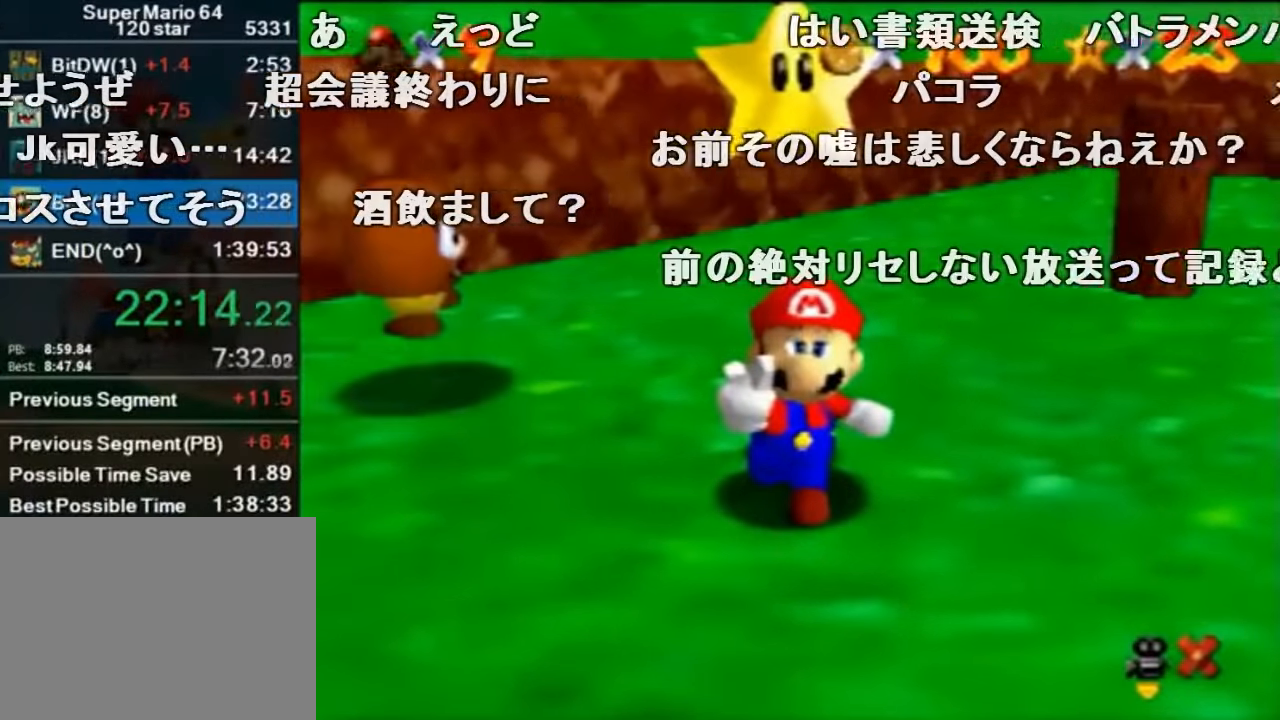
{"buttons": [], "left_stick": "center", "events": [[167, "A", "down"], [167, "B", "down"], [200, "A", "up"], [200, "B", "up"]]}
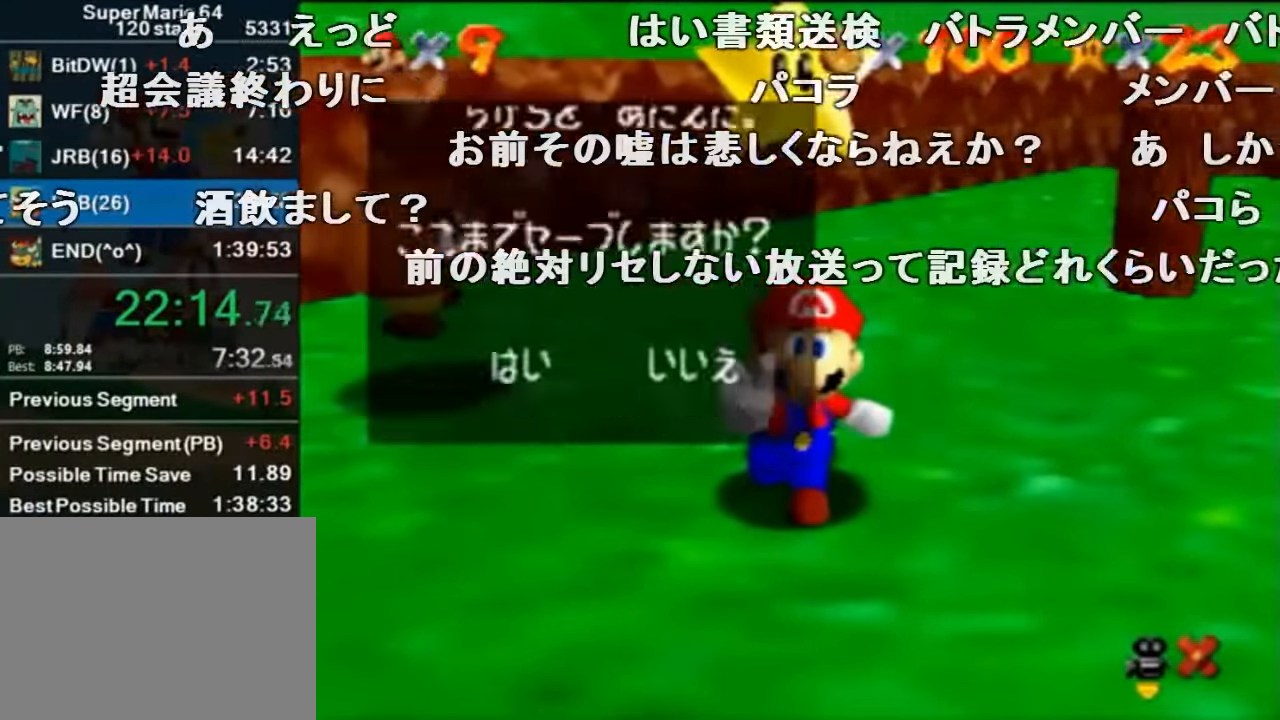
{"buttons": ["A"], "left_stick": "down-right", "events": [[33, "left_stick", "right"], [67, "A", "down"], [67, "C_DOWN", "down"], [133, "C_DOWN", "up"], [167, "A", "up"], [267, "A", "down"], [267, "left_stick", "down-right"]]}
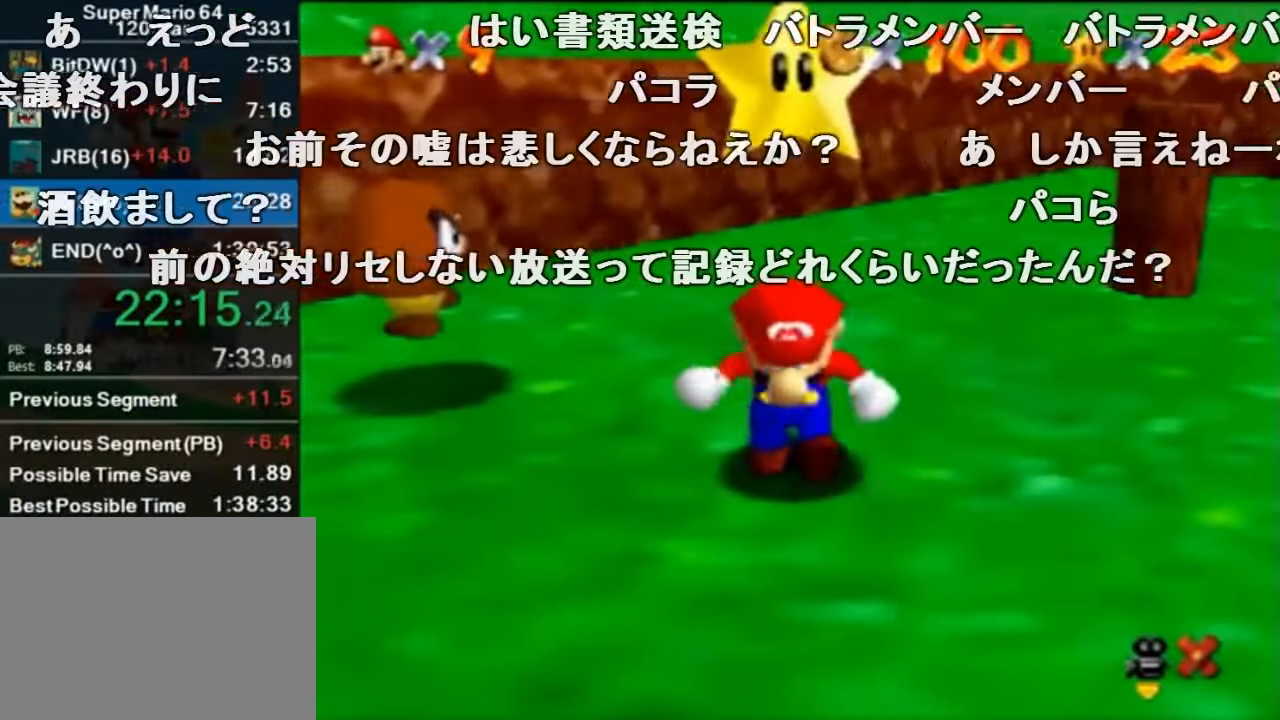
{"buttons": ["A"], "left_stick": "down-right", "events": []}
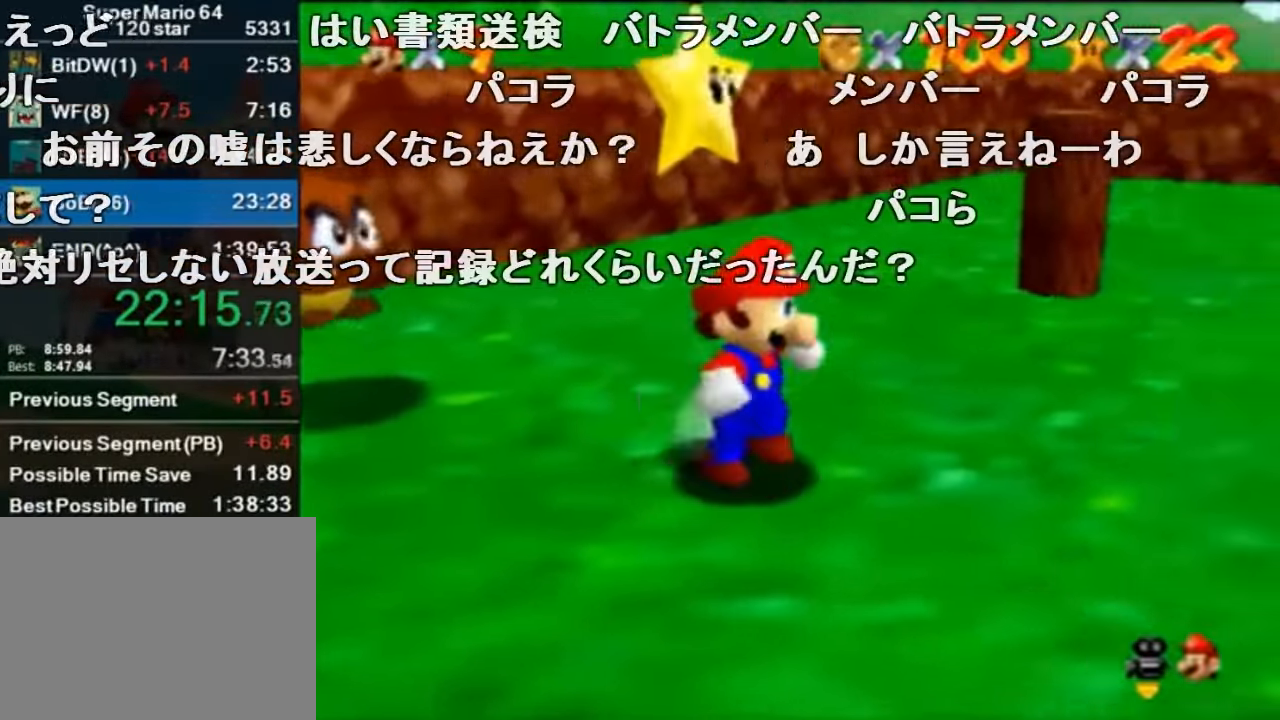
{"buttons": [], "left_stick": "right", "events": [[33, "B", "down"], [67, "A", "up"], [67, "B", "up"], [366, "left_stick", "right"]]}
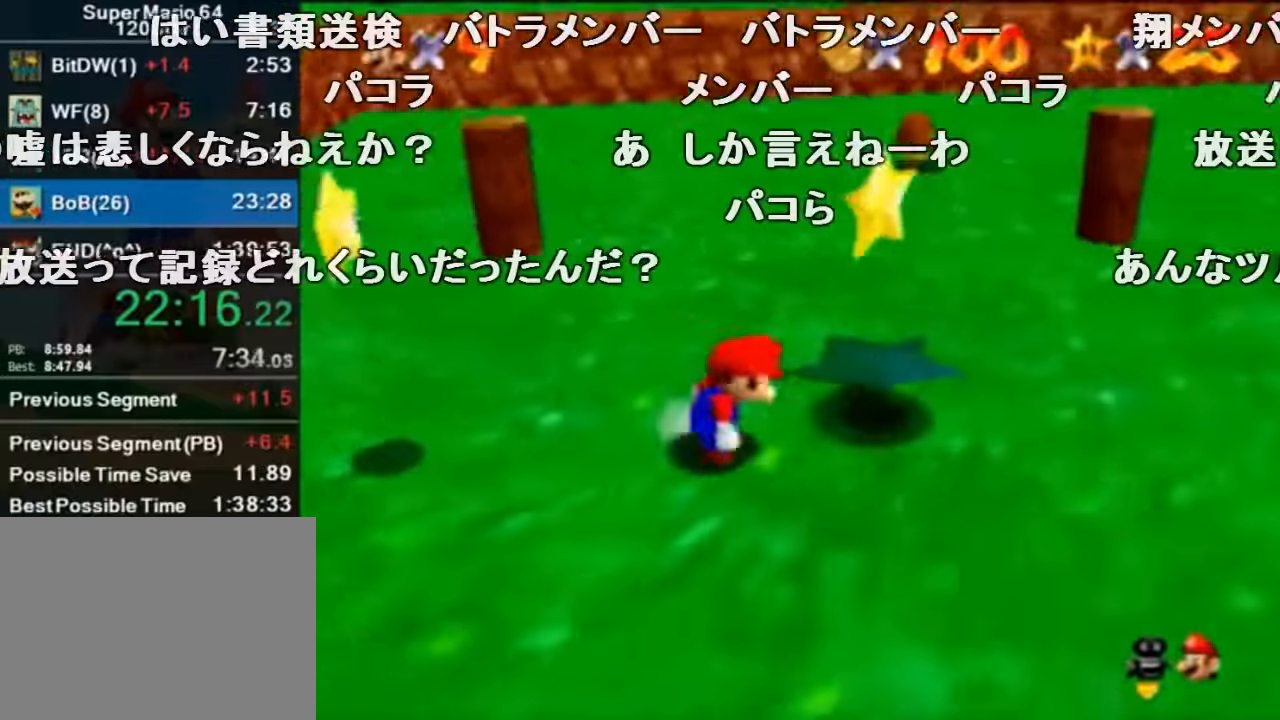
{"buttons": [], "left_stick": "center", "events": [[133, "A", "down"], [133, "Z", "down"], [133, "left_stick", "center"], [200, "A", "up"], [300, "Z", "up"]]}